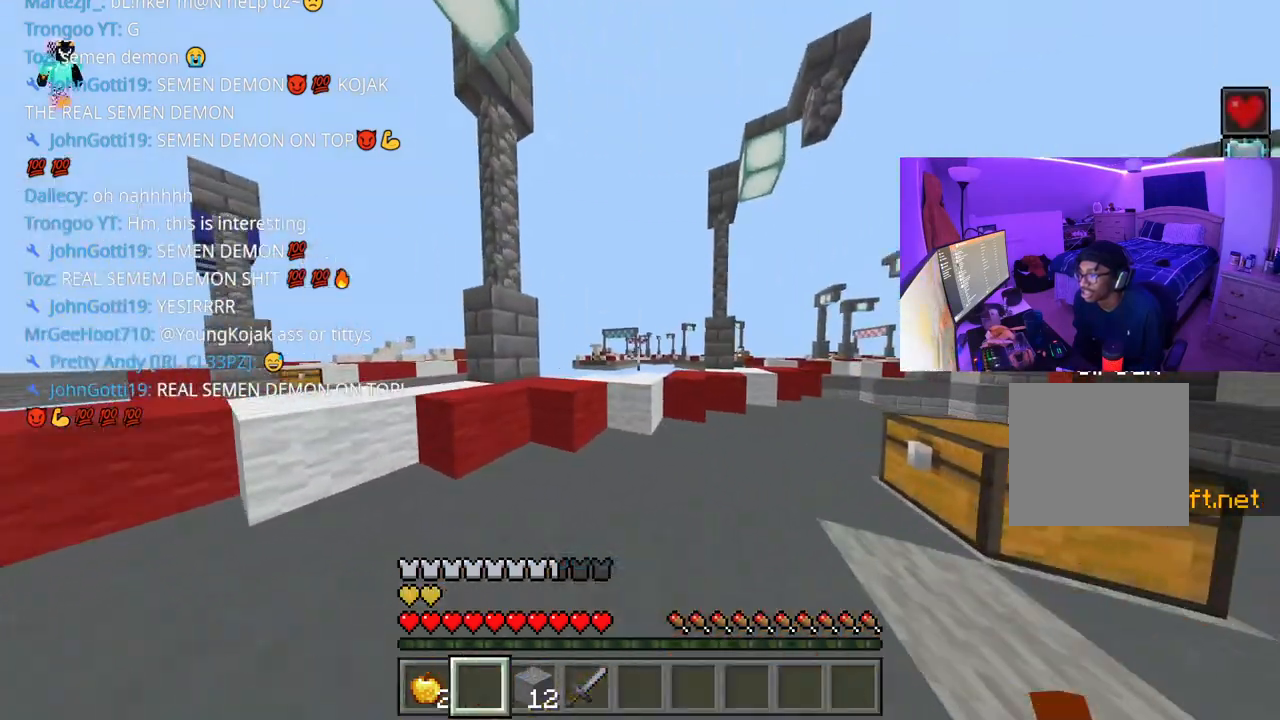
Gameplay with a controller (Xbox layout); each line is a JSON object with the inputs held at the frame after it. "events" lists button and stick changes between this image and that frame as [ms after this image, input, new state], when the widget could be followed in between. Not read: L3.
{"buttons": ["L2"], "left_stick": "down-right", "right_stick": "right", "events": [[33, "R1", "down"], [133, "R1", "up"], [217, "R1", "down"], [217, "right_stick", "right"], [300, "R1", "up"], [417, "left_stick", "down-right"], [433, "L2", "down"]]}
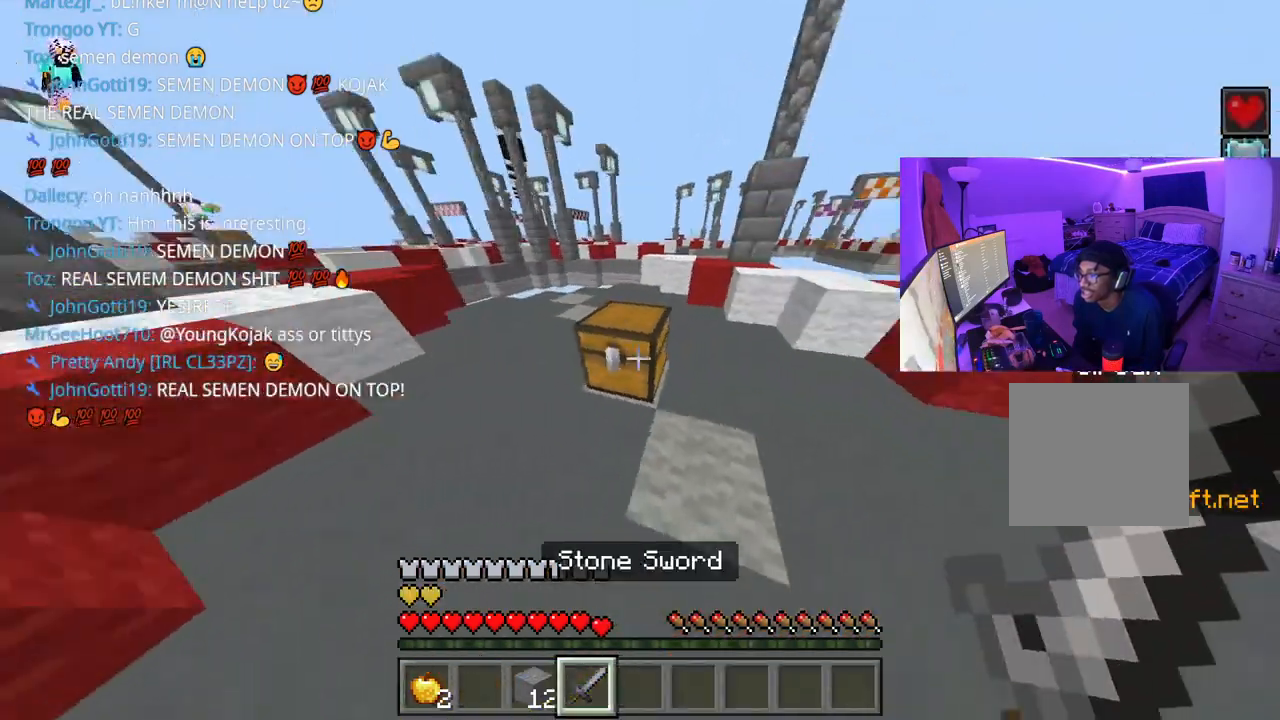
{"buttons": [], "left_stick": "center", "right_stick": "center", "events": [[33, "right_stick", "center"], [50, "left_stick", "center"], [67, "L2", "up"]]}
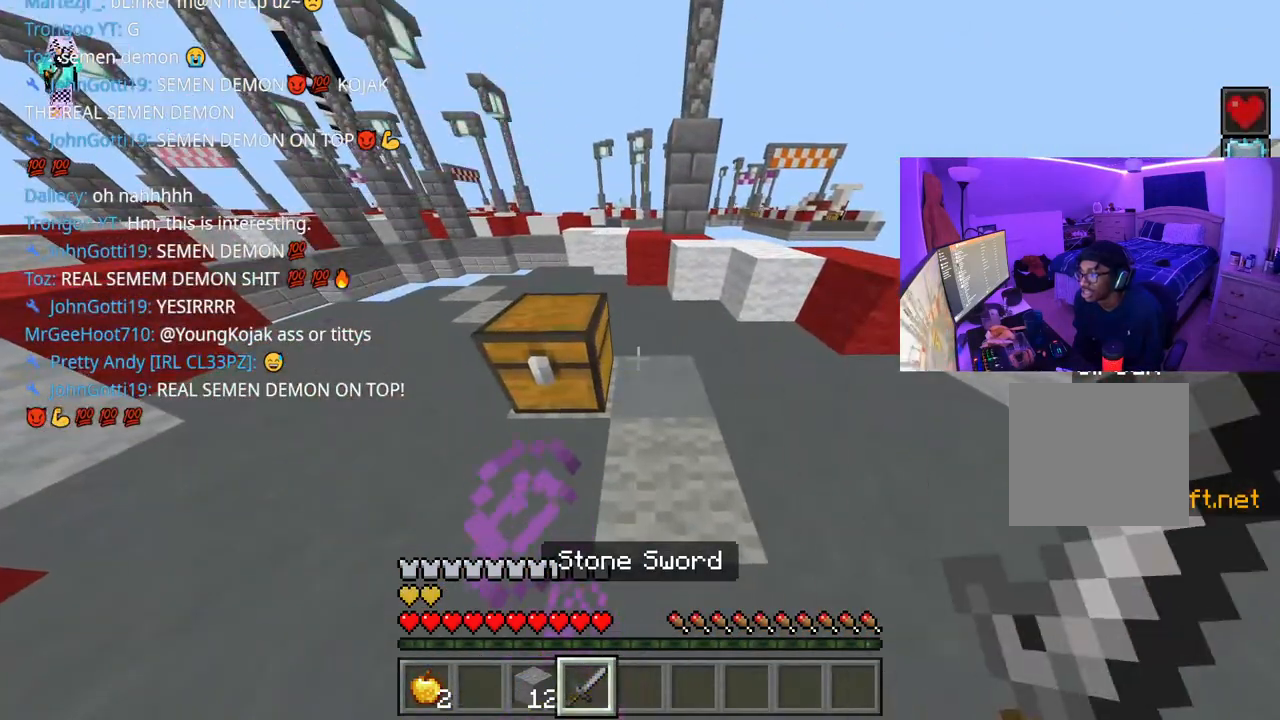
{"buttons": [], "left_stick": "center", "right_stick": "center", "events": [[100, "right_stick", "left"], [117, "L2", "down"], [167, "right_stick", "center"], [217, "right_stick", "right"], [283, "L2", "up"], [467, "right_stick", "center"]]}
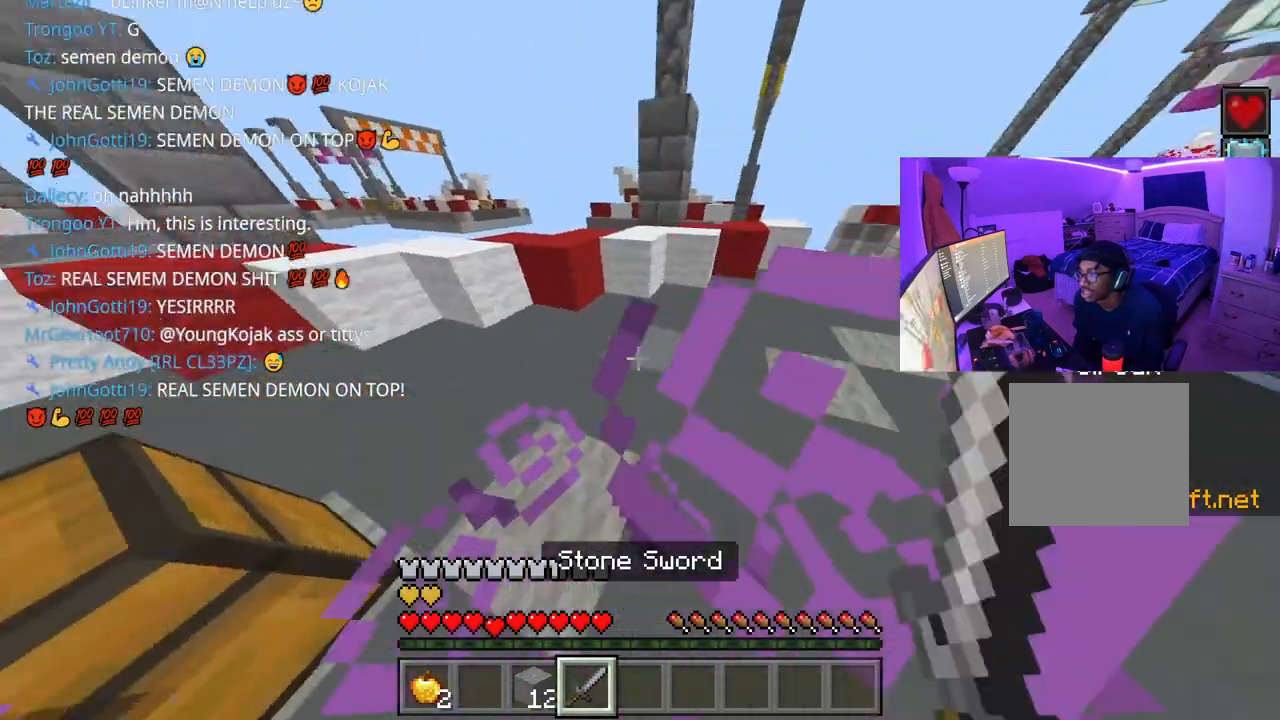
{"buttons": [], "left_stick": "left", "right_stick": "left", "events": [[300, "right_stick", "left"], [467, "left_stick", "left"]]}
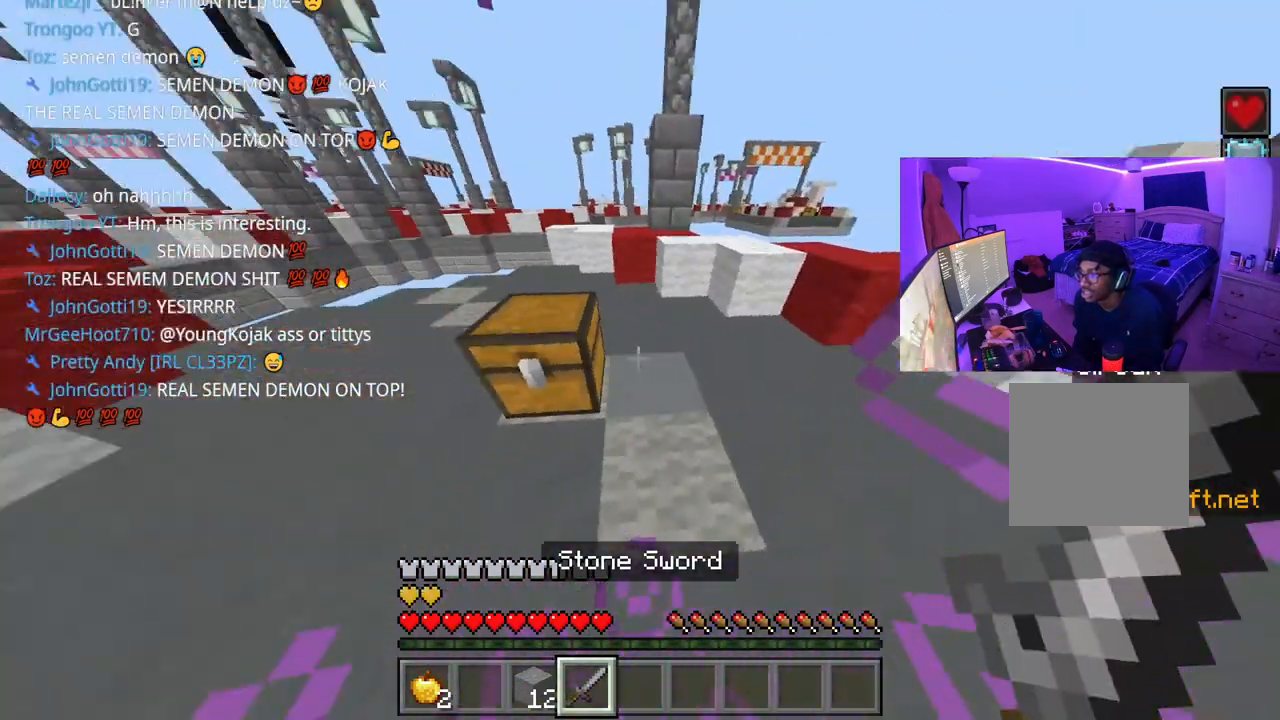
{"buttons": [], "left_stick": "down-left", "right_stick": "center", "events": [[67, "L2", "down"], [83, "right_stick", "right"], [200, "L2", "up"], [350, "left_stick", "down-left"], [350, "right_stick", "center"]]}
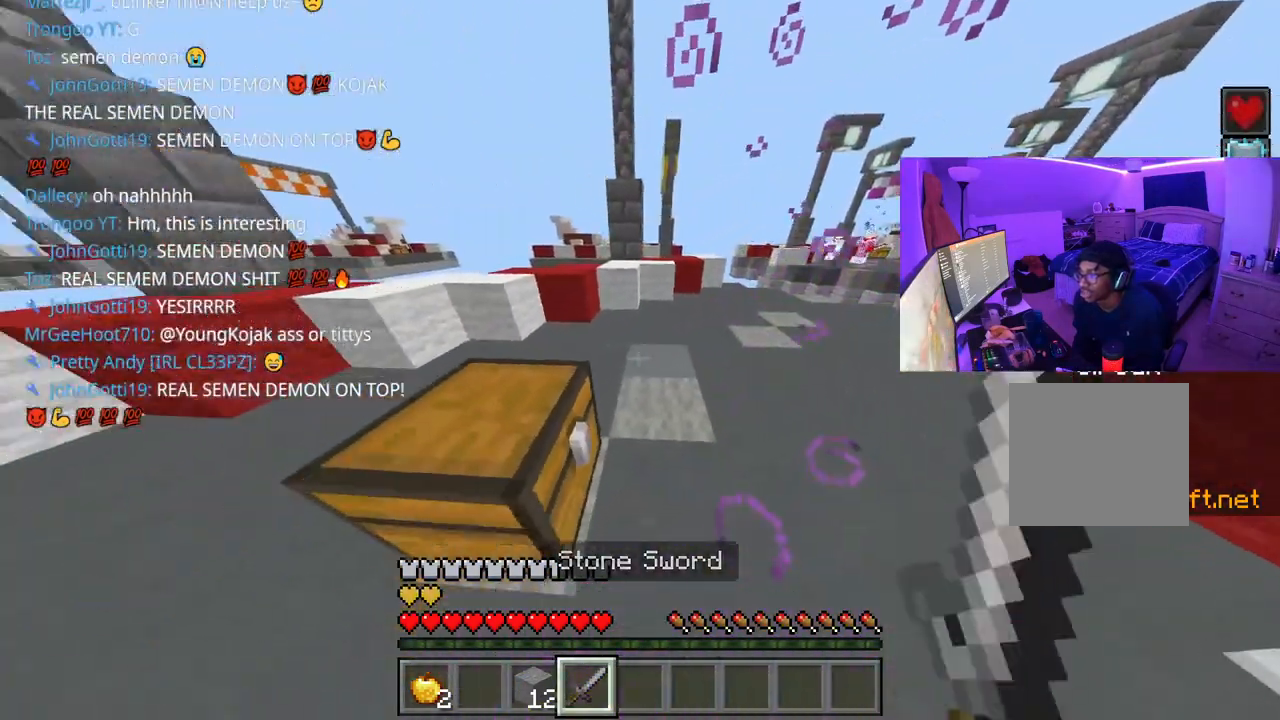
{"buttons": [], "left_stick": "center", "right_stick": "center", "events": [[17, "right_stick", "left"], [83, "L2", "down"], [133, "right_stick", "center"], [183, "L2", "up"], [183, "right_stick", "right"], [233, "L2", "down"], [350, "L2", "up"], [383, "left_stick", "center"], [400, "right_stick", "center"]]}
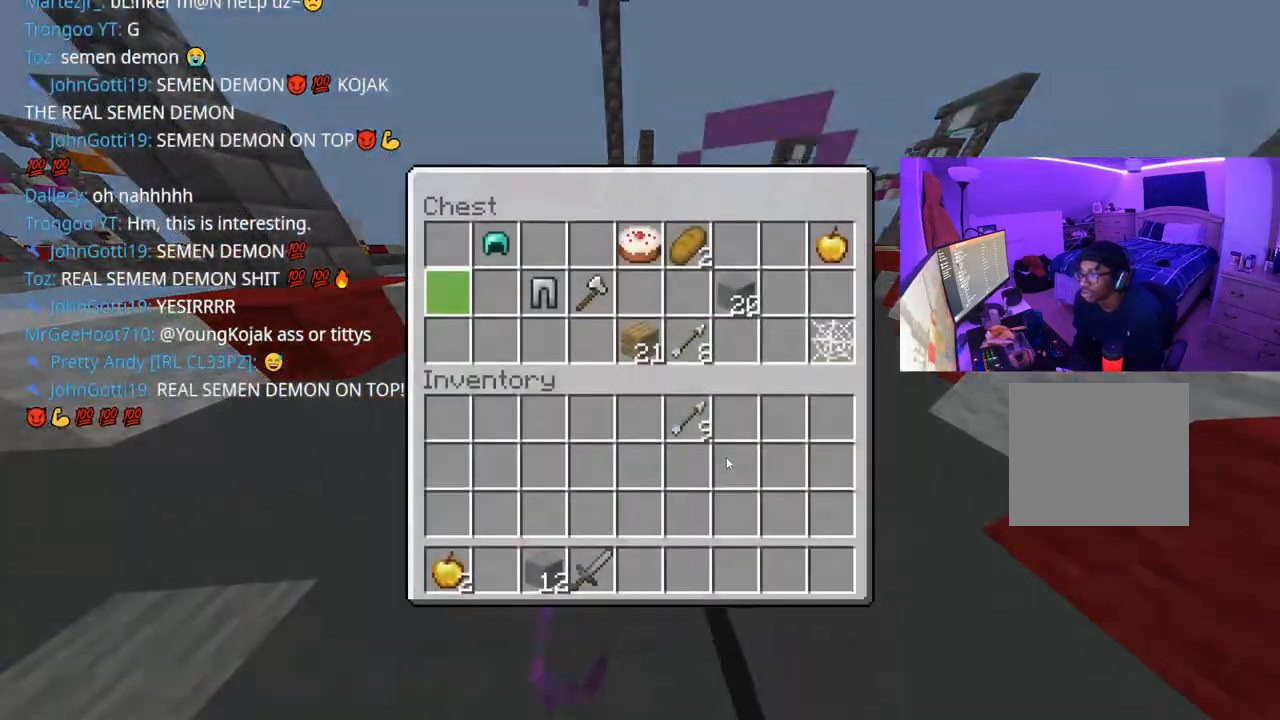
{"buttons": [], "left_stick": "center", "right_stick": "center", "events": [[83, "DPAD_RIGHT", "down"], [150, "DPAD_RIGHT", "up"], [317, "DPAD_UP", "down"], [433, "DPAD_UP", "up"]]}
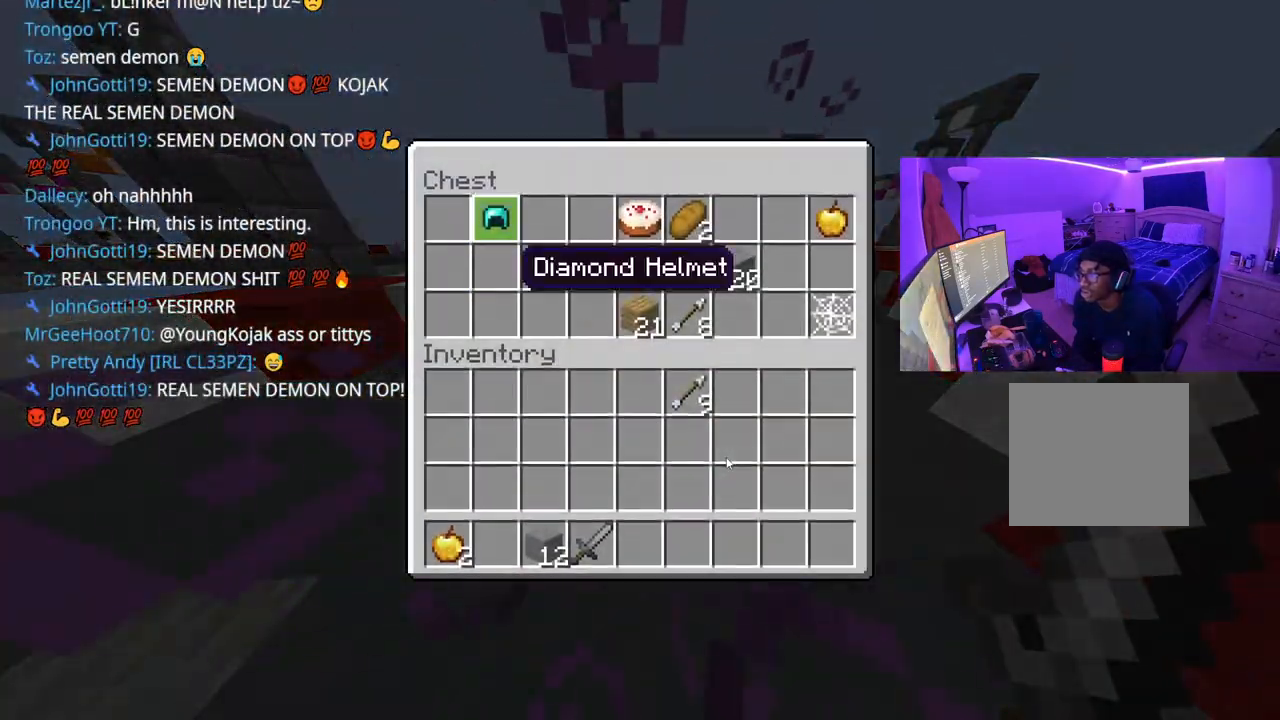
{"buttons": [], "left_stick": "center", "right_stick": "center", "events": [[117, "Y", "down"], [200, "DPAD_RIGHT", "down"], [200, "Y", "up"], [317, "DPAD_RIGHT", "up"], [350, "DPAD_DOWN", "down"], [483, "DPAD_DOWN", "up"]]}
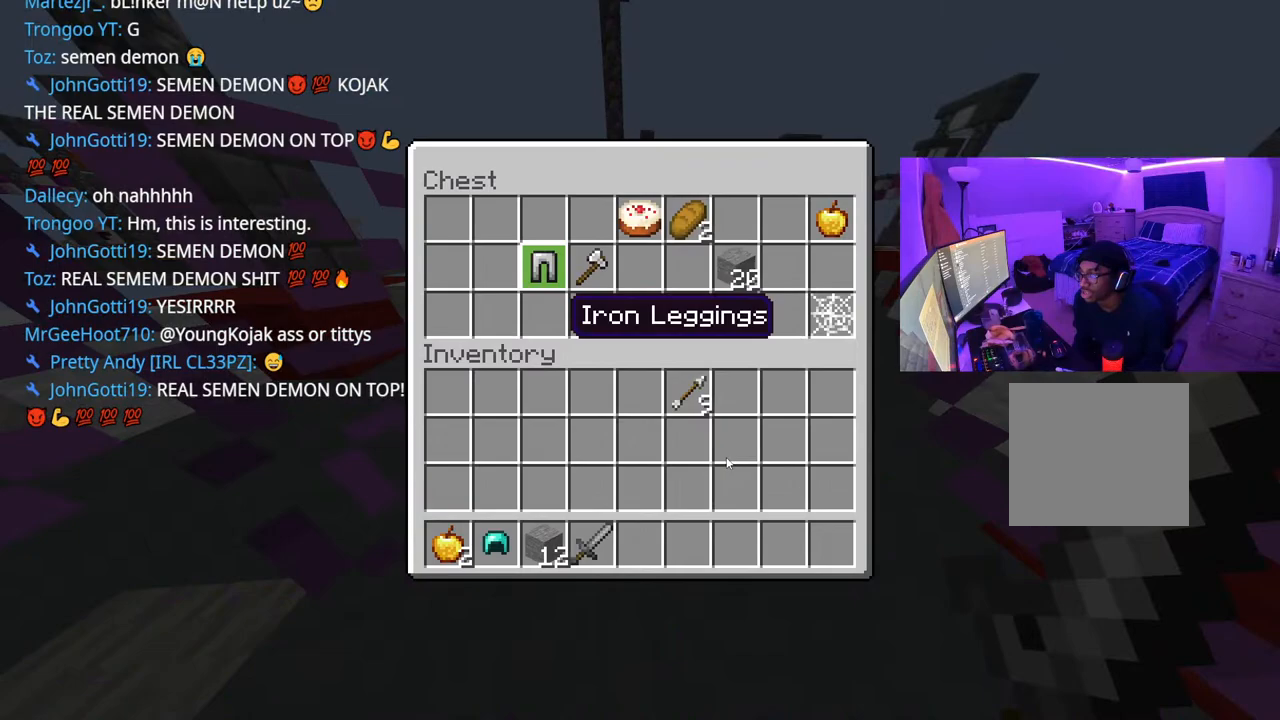
{"buttons": ["DPAD_RIGHT"], "left_stick": "center", "right_stick": "center", "events": [[100, "DPAD_RIGHT", "down"], [133, "DPAD_DOWN", "down"], [167, "DPAD_RIGHT", "up"], [333, "DPAD_DOWN", "up"], [417, "DPAD_RIGHT", "down"]]}
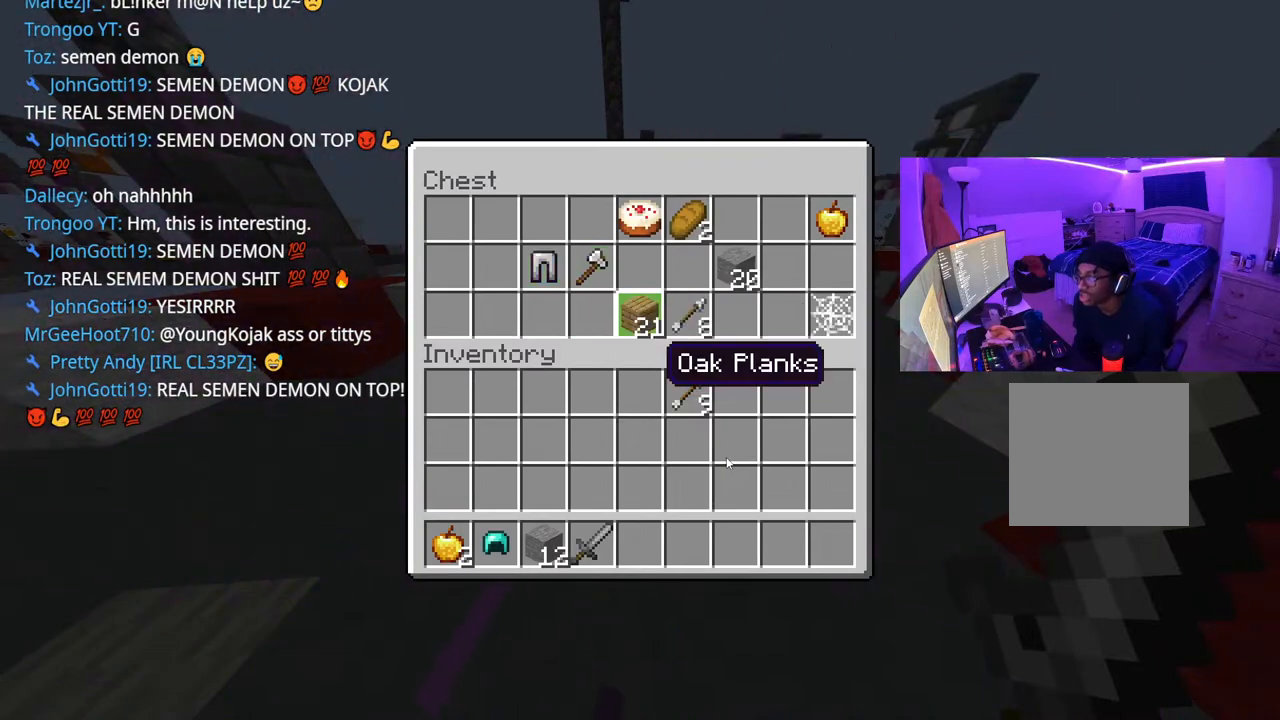
{"buttons": ["Y"], "left_stick": "center", "right_stick": "center", "events": [[33, "DPAD_RIGHT", "up"], [200, "Y", "down"], [300, "Y", "up"], [400, "DPAD_RIGHT", "down"], [450, "DPAD_RIGHT", "up"], [483, "Y", "down"]]}
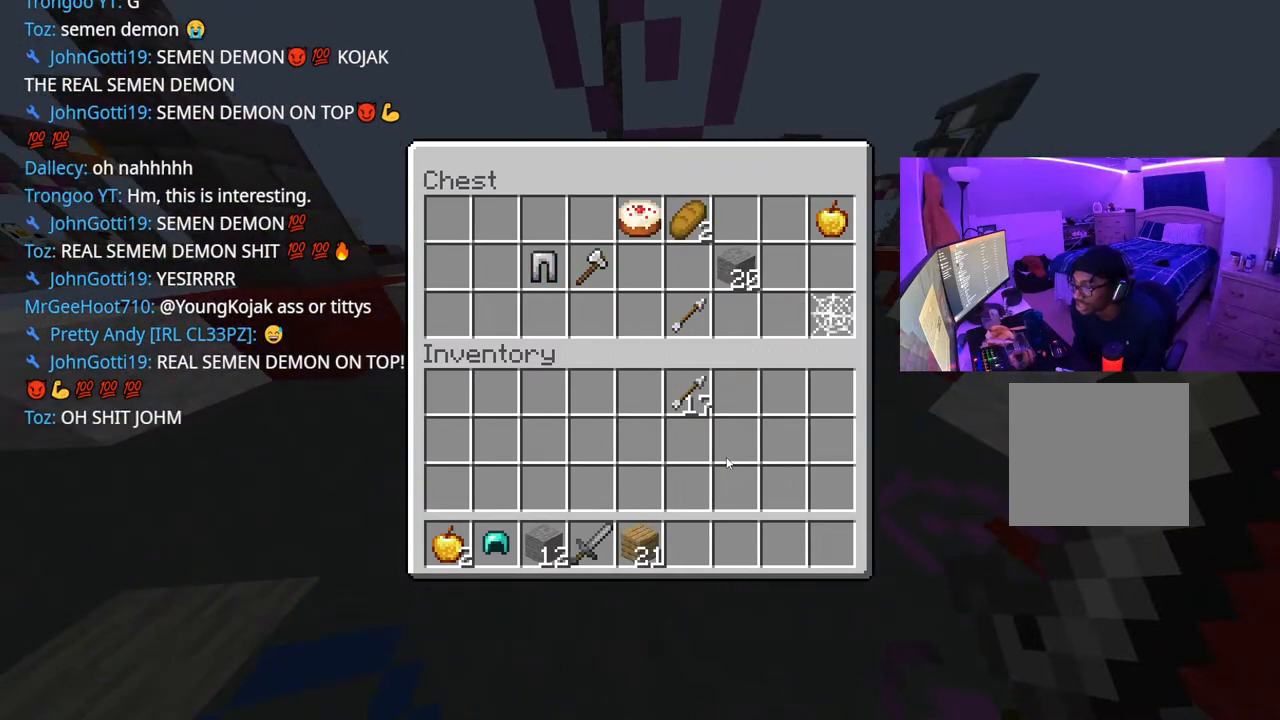
{"buttons": [], "left_stick": "center", "right_stick": "center", "events": [[67, "Y", "up"], [133, "DPAD_UP", "down"], [200, "DPAD_UP", "up"], [300, "DPAD_LEFT", "down"], [383, "DPAD_LEFT", "up"]]}
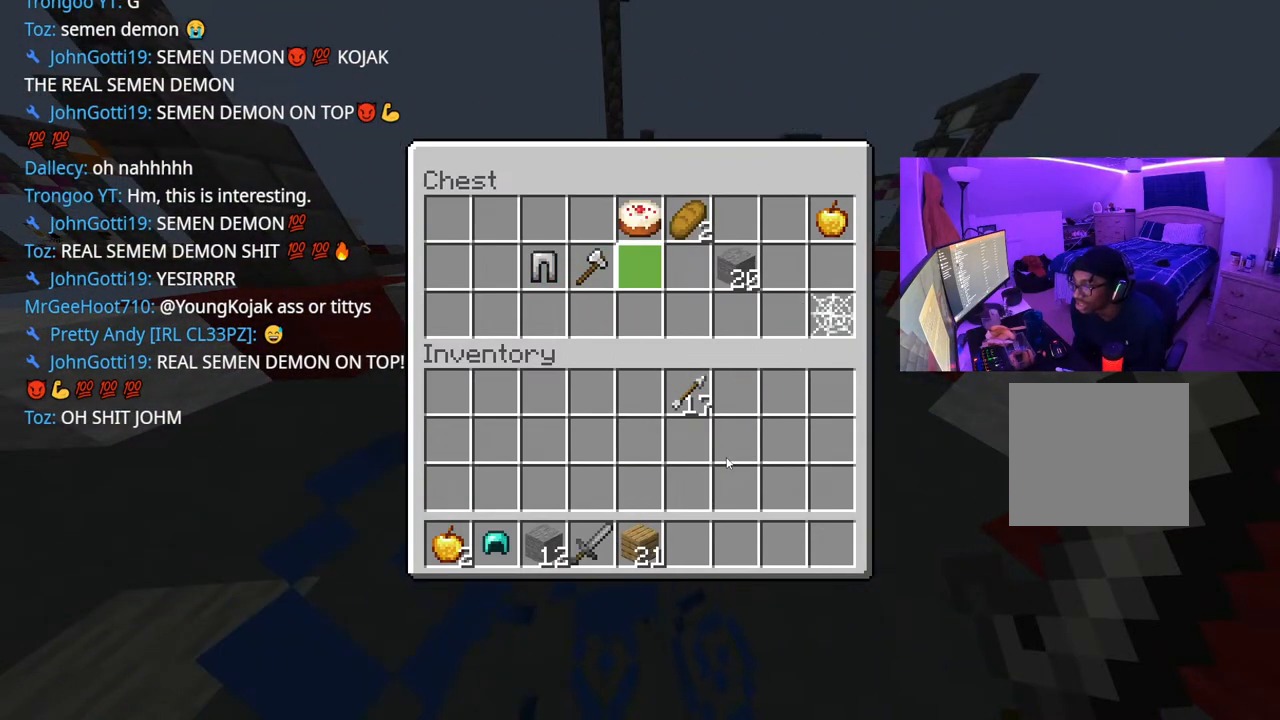
{"buttons": ["DPAD_UP"], "left_stick": "center", "right_stick": "center", "events": [[83, "DPAD_LEFT", "down"], [183, "DPAD_LEFT", "up"], [267, "DPAD_LEFT", "down"], [383, "DPAD_LEFT", "up"], [383, "Y", "down"], [483, "DPAD_UP", "down"], [483, "Y", "up"]]}
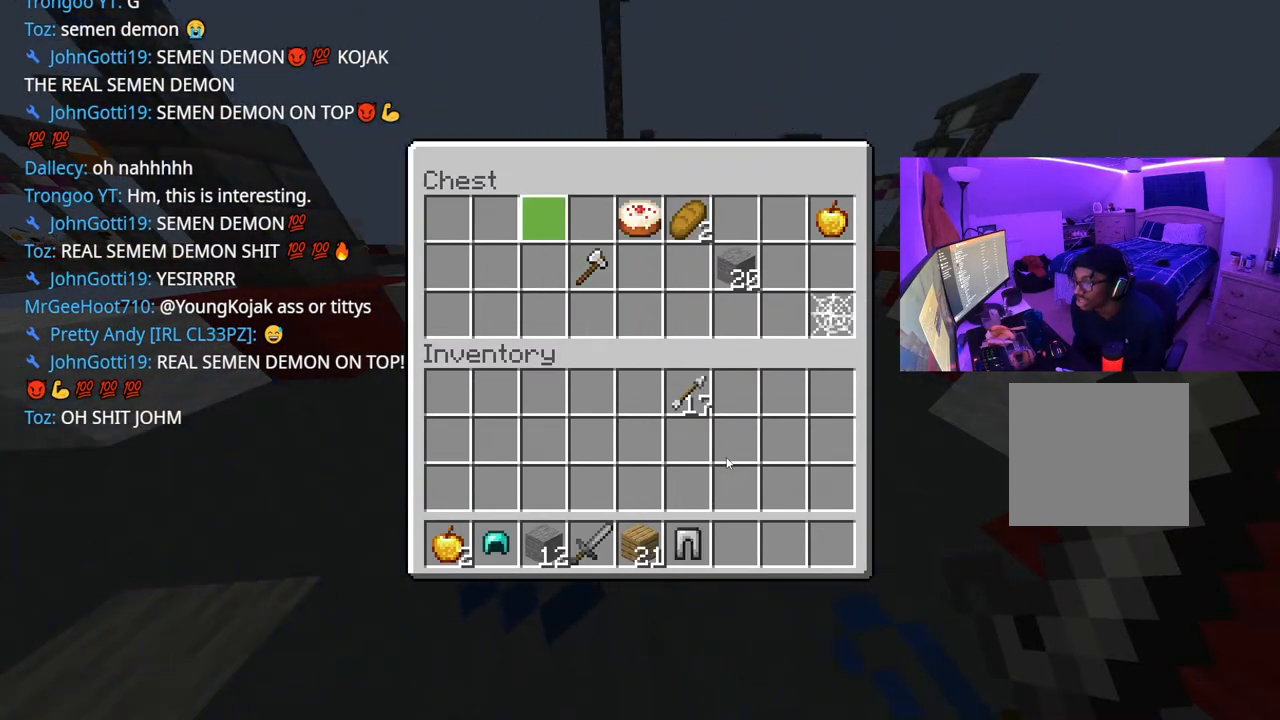
{"buttons": [], "left_stick": "center", "right_stick": "center", "events": [[67, "DPAD_UP", "up"], [167, "DPAD_RIGHT", "down"], [217, "DPAD_RIGHT", "up"], [300, "DPAD_RIGHT", "down"], [350, "DPAD_RIGHT", "up"], [417, "DPAD_RIGHT", "down"], [483, "DPAD_RIGHT", "up"]]}
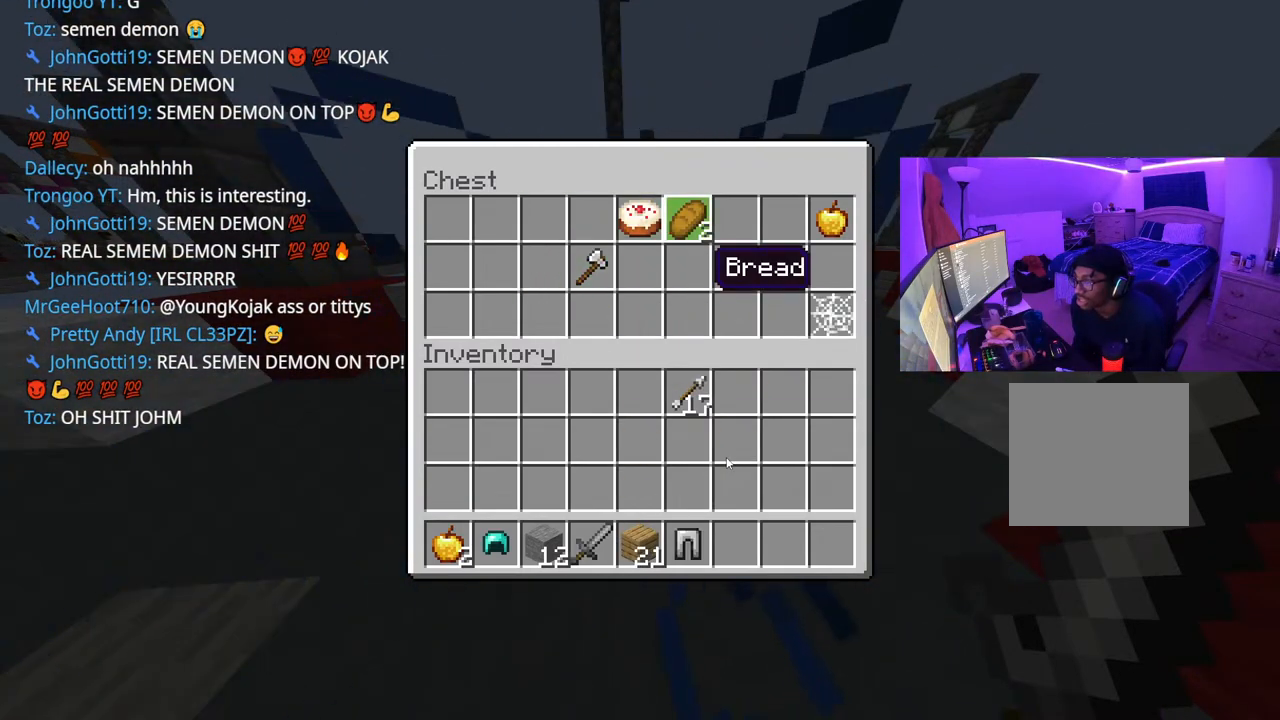
{"buttons": ["DPAD_RIGHT"], "left_stick": "center", "right_stick": "center", "events": [[50, "DPAD_RIGHT", "down"], [100, "DPAD_RIGHT", "up"], [283, "DPAD_RIGHT", "down"], [367, "DPAD_RIGHT", "up"], [450, "DPAD_RIGHT", "down"]]}
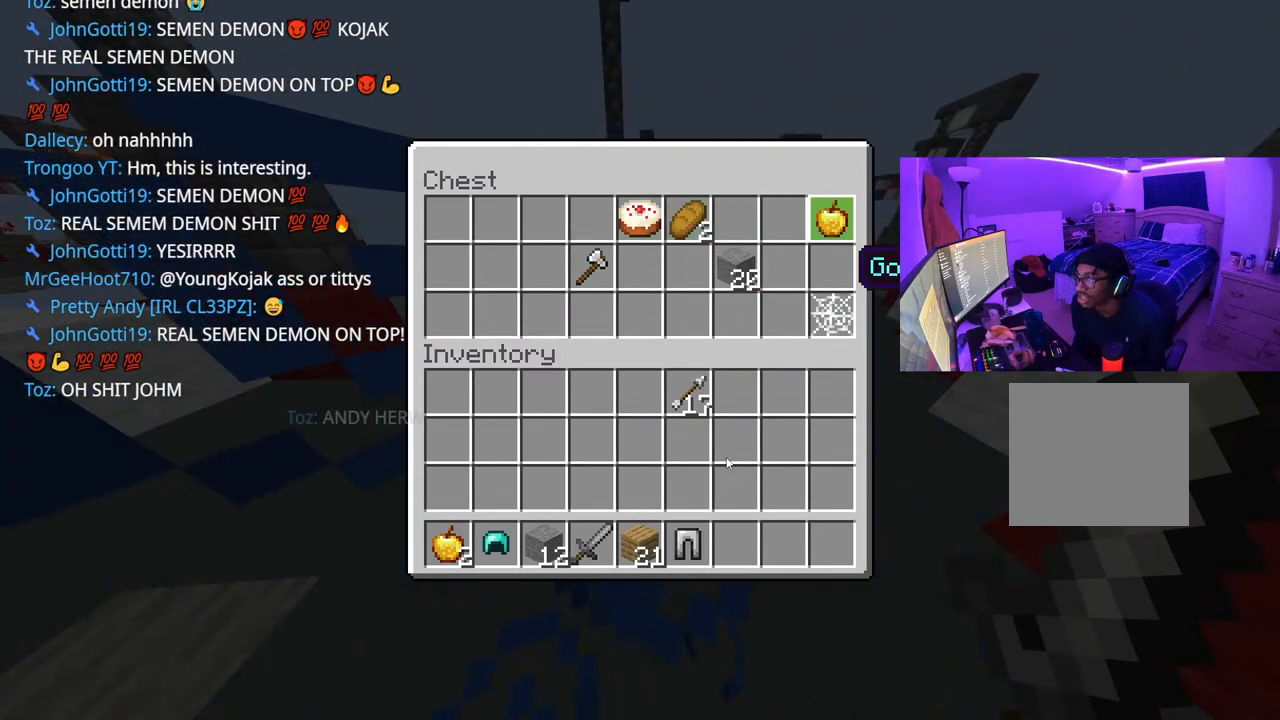
{"buttons": ["L1"], "left_stick": "up-left", "right_stick": "center", "events": [[33, "Y", "down"], [50, "DPAD_RIGHT", "up"], [167, "Y", "up"], [200, "B", "down"], [317, "B", "up"], [333, "left_stick", "left"], [417, "L1", "down"], [417, "left_stick", "up-left"]]}
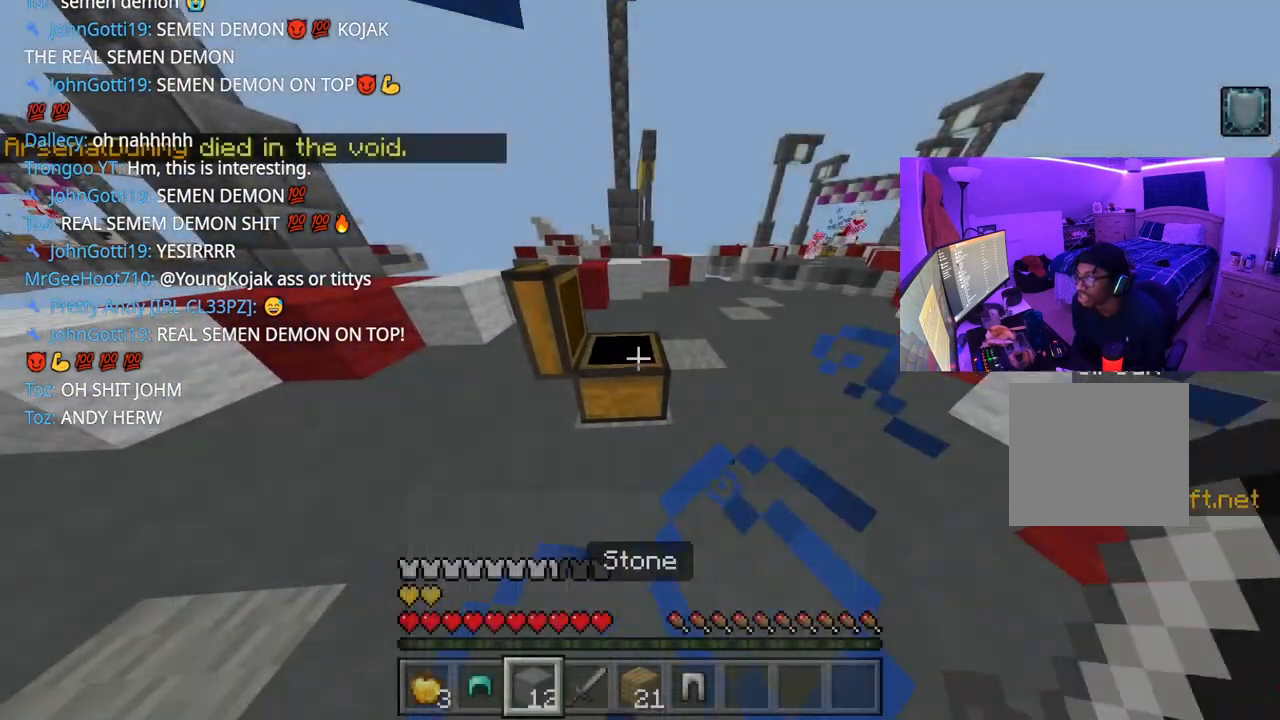
{"buttons": [], "left_stick": "up-left", "right_stick": "left", "events": [[17, "L1", "up"], [83, "right_stick", "left"], [133, "L1", "down"], [200, "L1", "up"], [317, "L2", "down"], [433, "L2", "up"]]}
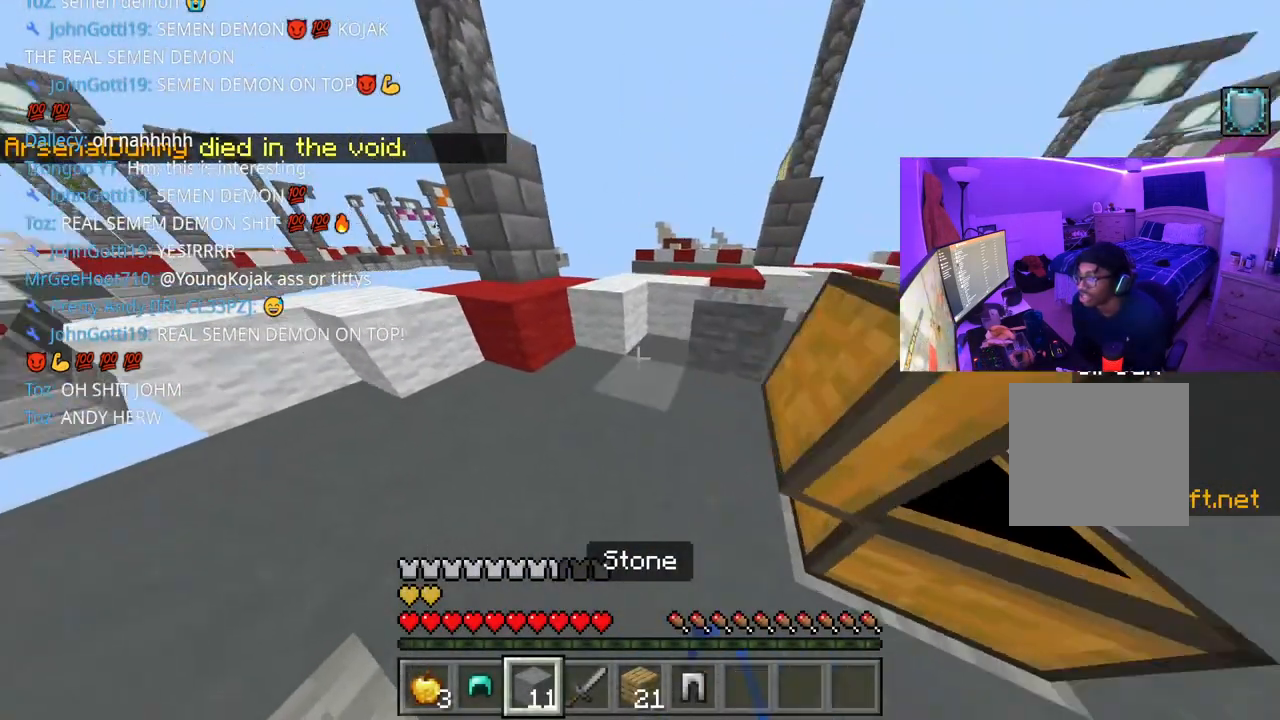
{"buttons": [], "left_stick": "center", "right_stick": "center", "events": [[67, "L1", "down"], [83, "left_stick", "center"], [133, "L1", "up"], [233, "L2", "down"], [333, "L2", "up"], [383, "R1", "down"], [417, "right_stick", "center"], [467, "R1", "up"]]}
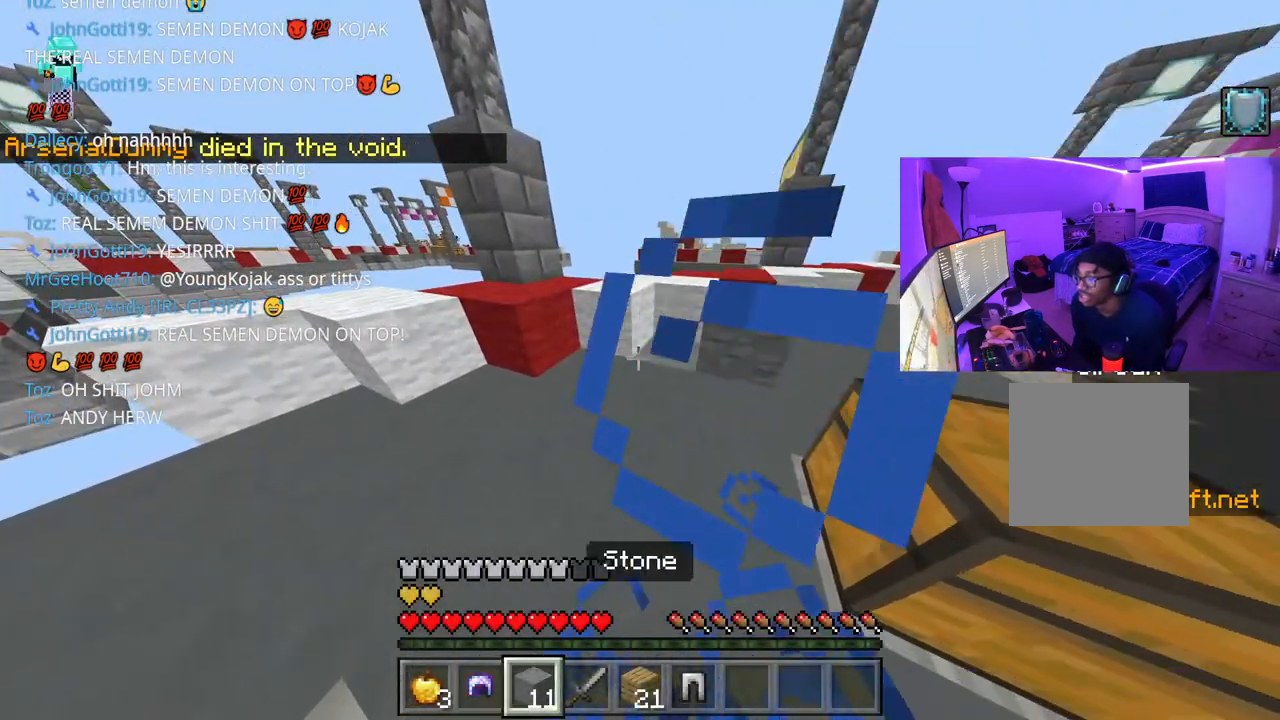
{"buttons": [], "left_stick": "center", "right_stick": "center", "events": [[50, "R1", "down"], [117, "R1", "up"], [233, "R1", "down"], [283, "R1", "up"], [367, "R1", "down"], [467, "R1", "up"]]}
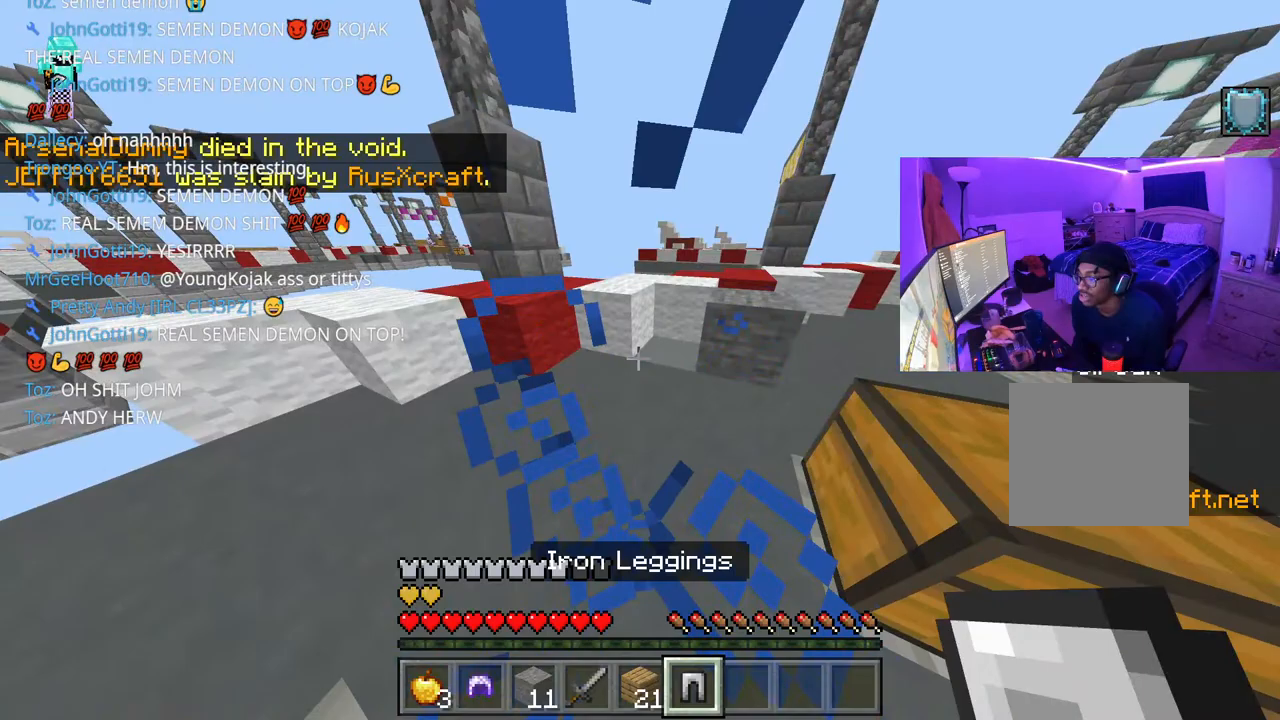
{"buttons": ["L1"], "left_stick": "center", "right_stick": "center", "events": [[50, "L2", "down"], [167, "L2", "up"], [383, "DPAD_DOWN", "down"], [500, "DPAD_DOWN", "up"], [500, "L1", "down"]]}
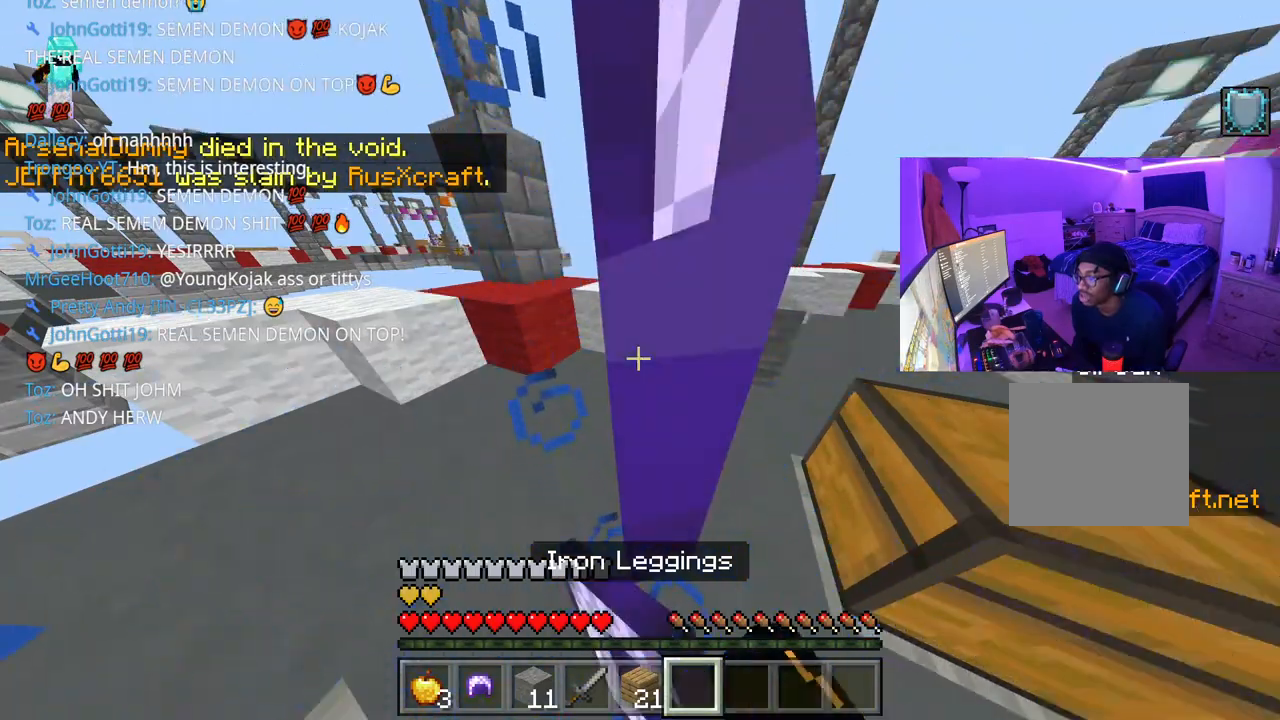
{"buttons": [], "left_stick": "up-right", "right_stick": "center", "events": [[67, "right_stick", "right"], [100, "L1", "up"], [183, "L1", "down"], [217, "left_stick", "right"], [267, "L1", "up"], [267, "right_stick", "center"], [333, "L1", "down"], [433, "L1", "up"], [450, "left_stick", "up-right"]]}
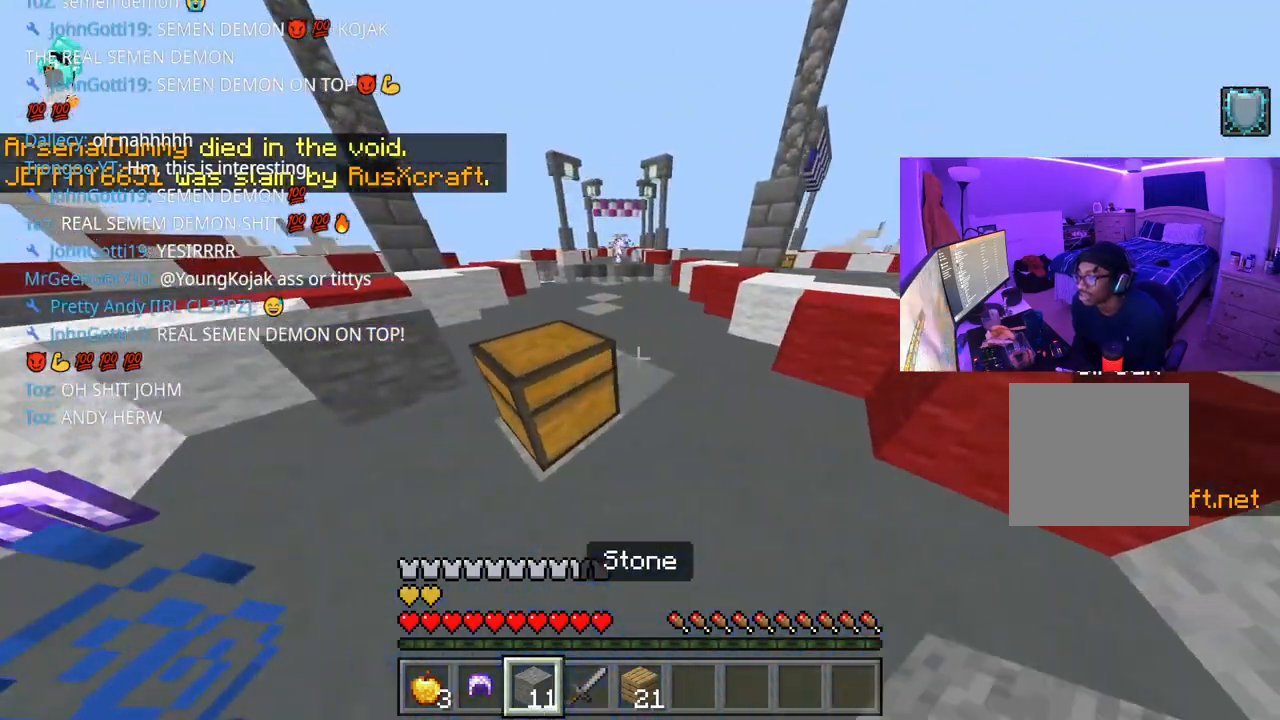
{"buttons": [], "left_stick": "left", "right_stick": "center", "events": [[17, "L1", "down"], [150, "L1", "up"], [200, "DPAD_DOWN", "down"], [333, "DPAD_DOWN", "up"], [417, "left_stick", "center"], [467, "left_stick", "left"]]}
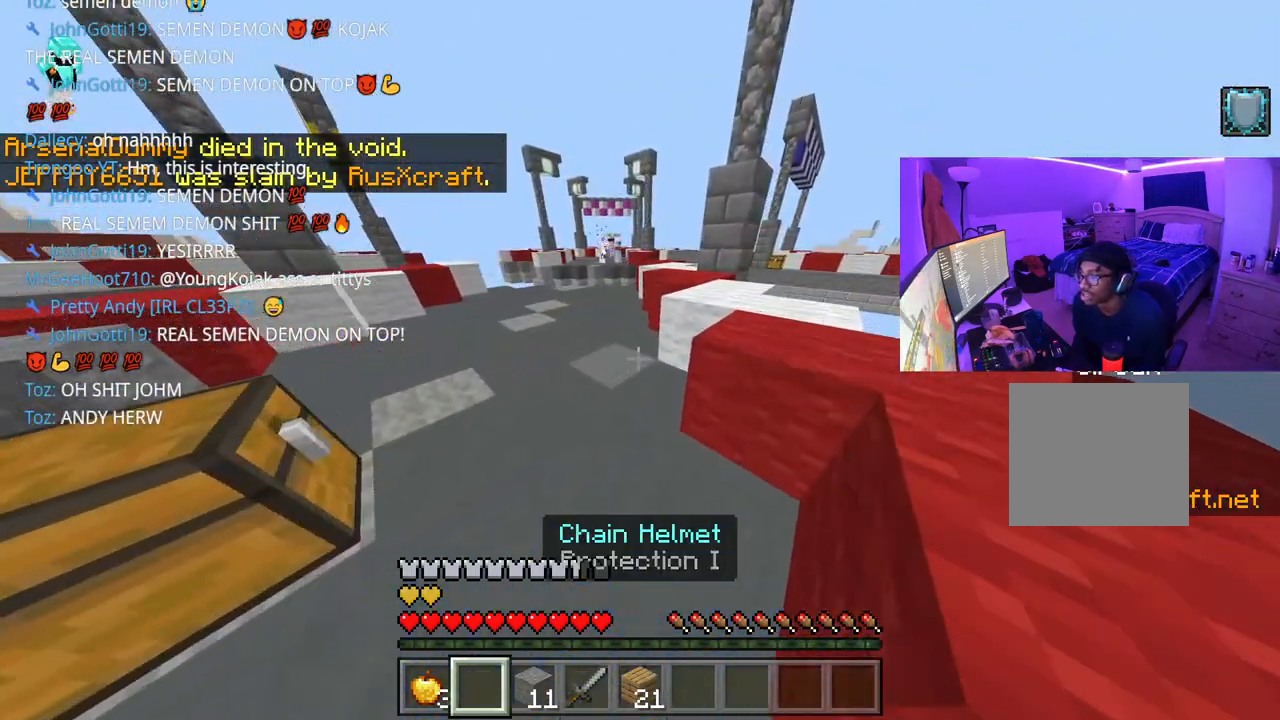
{"buttons": [], "left_stick": "up", "right_stick": "center", "events": [[17, "right_stick", "left"], [200, "left_stick", "up-left"], [217, "R1", "down"], [283, "R1", "up"], [317, "left_stick", "up"], [400, "R1", "down"], [450, "right_stick", "center"], [500, "R1", "up"]]}
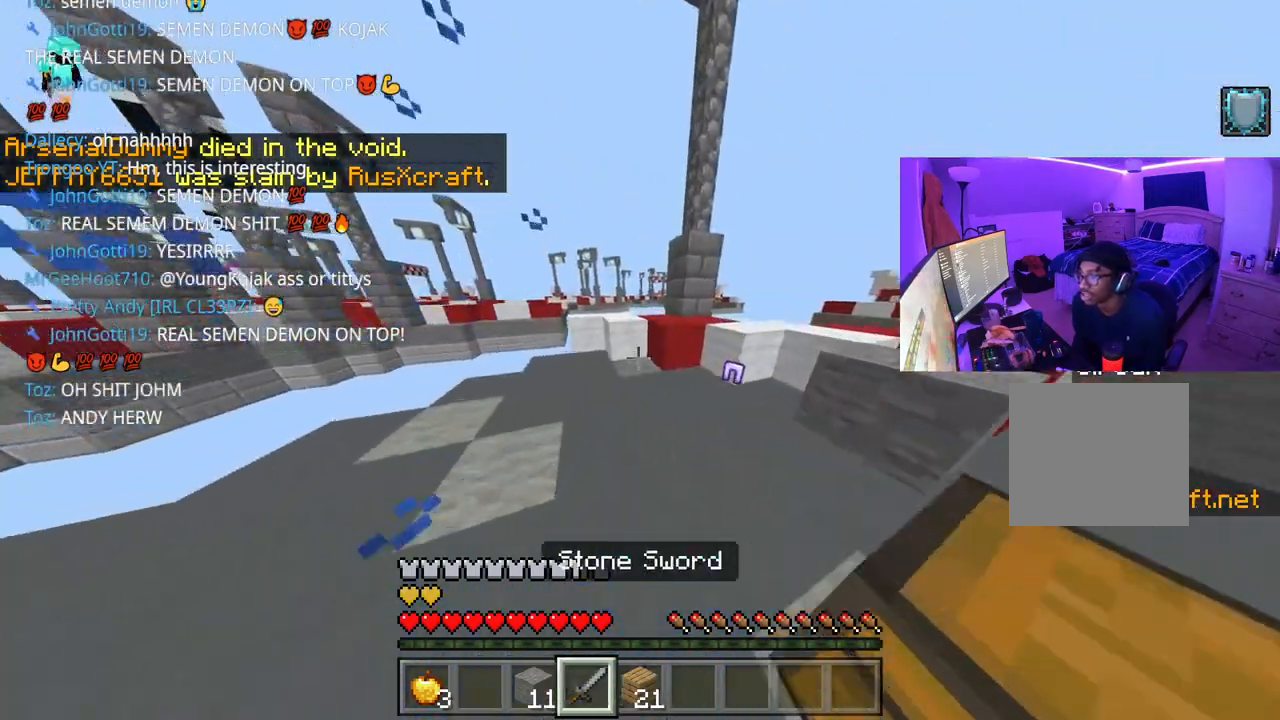
{"buttons": [], "left_stick": "up", "right_stick": "left", "events": [[167, "L1", "down"], [167, "right_stick", "left"], [300, "L1", "up"]]}
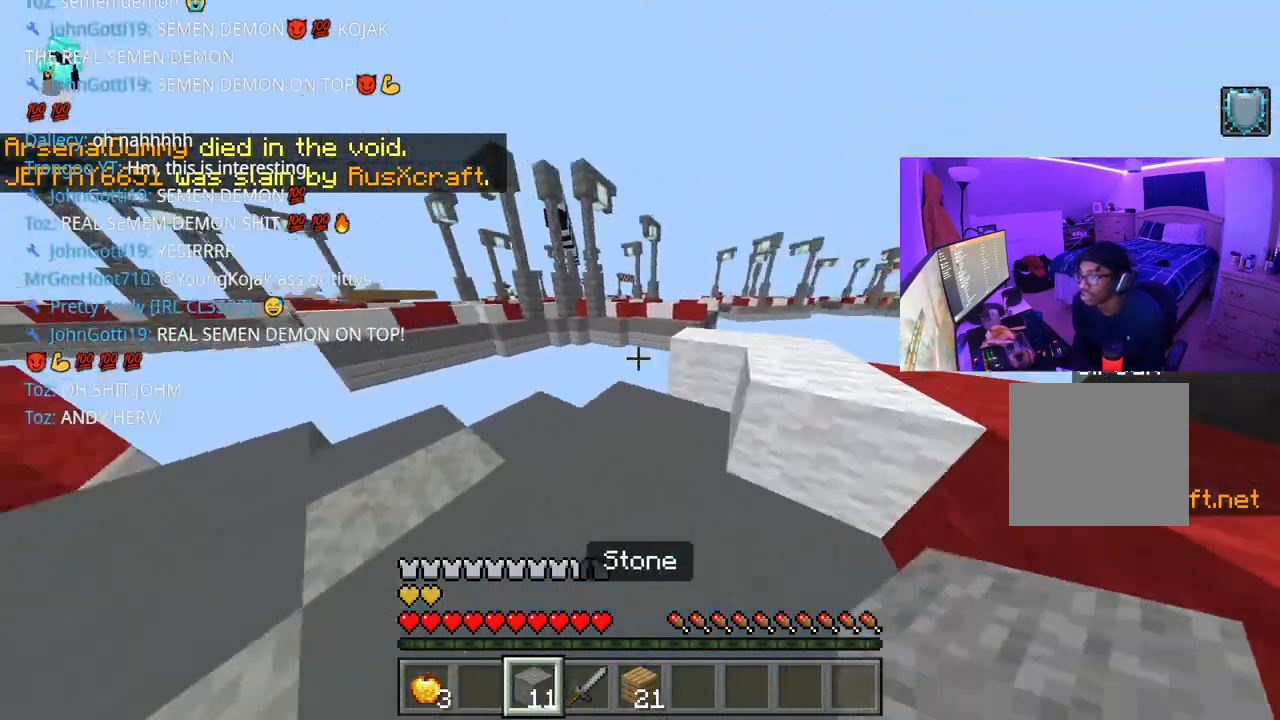
{"buttons": [], "left_stick": "center", "right_stick": "down-left", "events": [[33, "left_stick", "up-right"], [83, "right_stick", "center"], [267, "right_stick", "down-left"], [483, "left_stick", "center"]]}
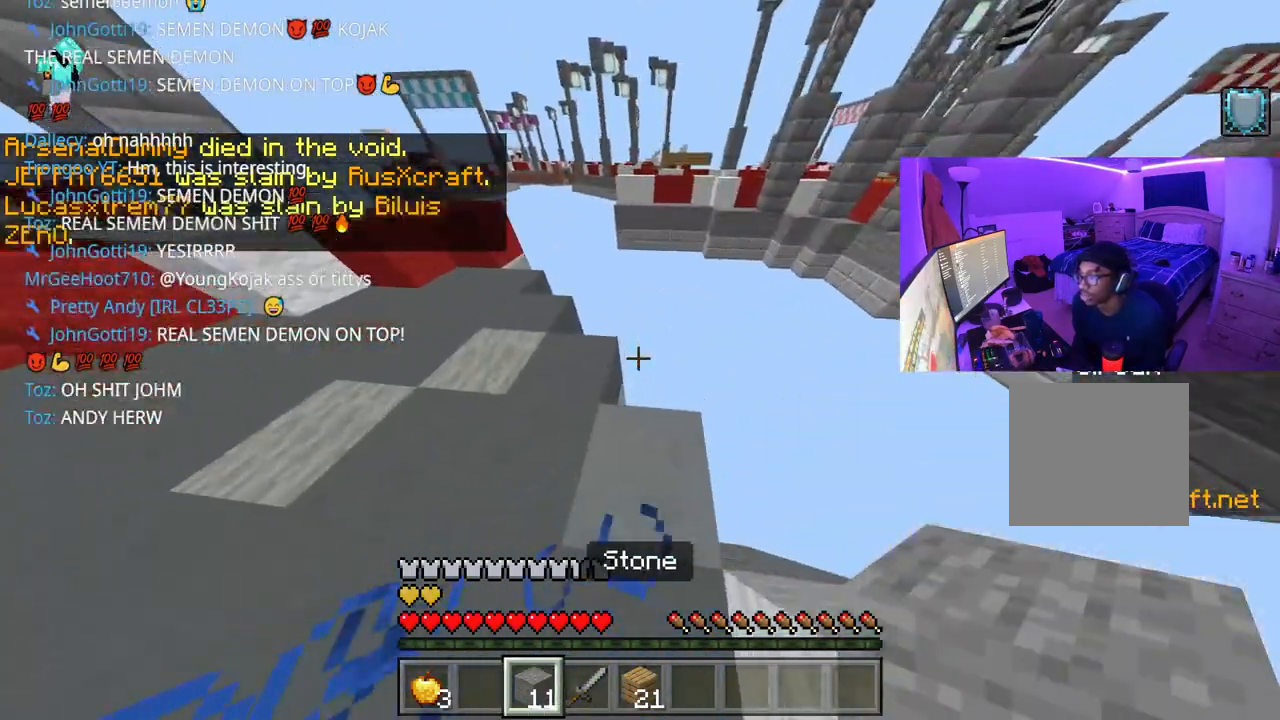
{"buttons": [], "left_stick": "up", "right_stick": "center", "events": [[17, "right_stick", "center"], [100, "L2", "down"], [133, "right_stick", "down"], [200, "L2", "up"], [233, "right_stick", "center"], [300, "left_stick", "up"]]}
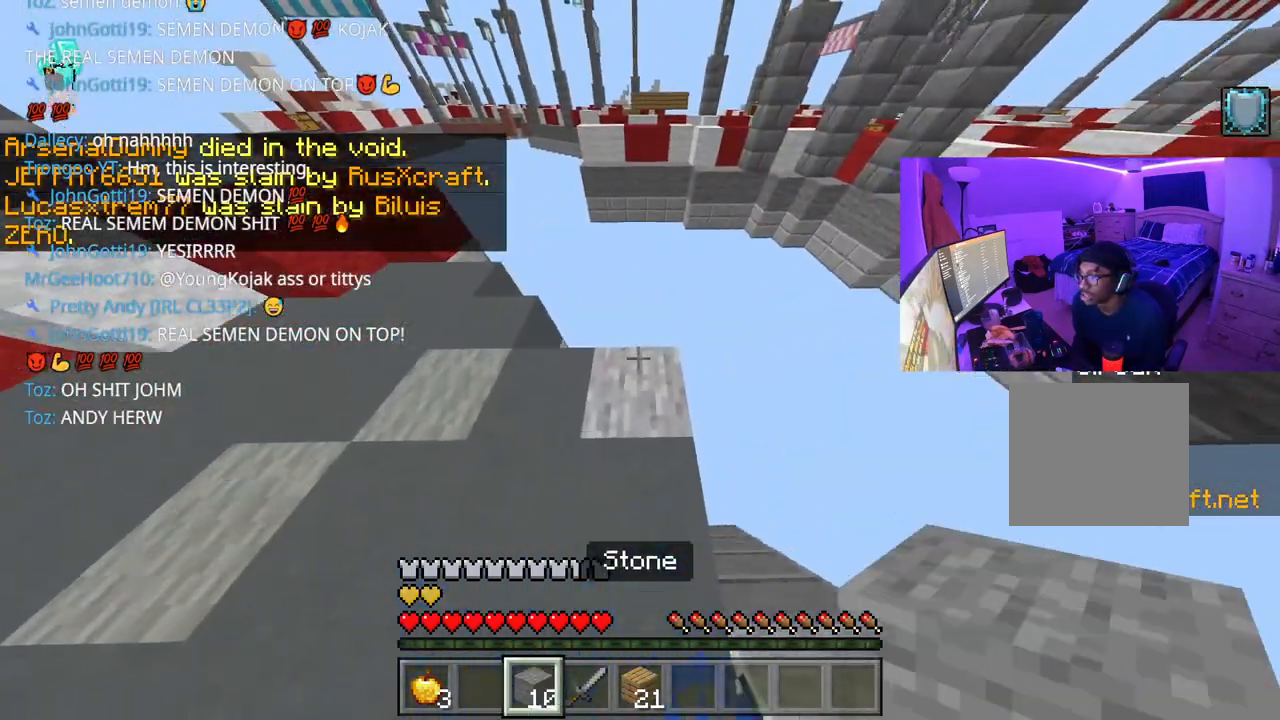
{"buttons": ["L2"], "left_stick": "up", "right_stick": "center", "events": [[100, "L2", "down"], [200, "L2", "up"], [300, "L2", "down"], [367, "L2", "up"], [450, "L2", "down"]]}
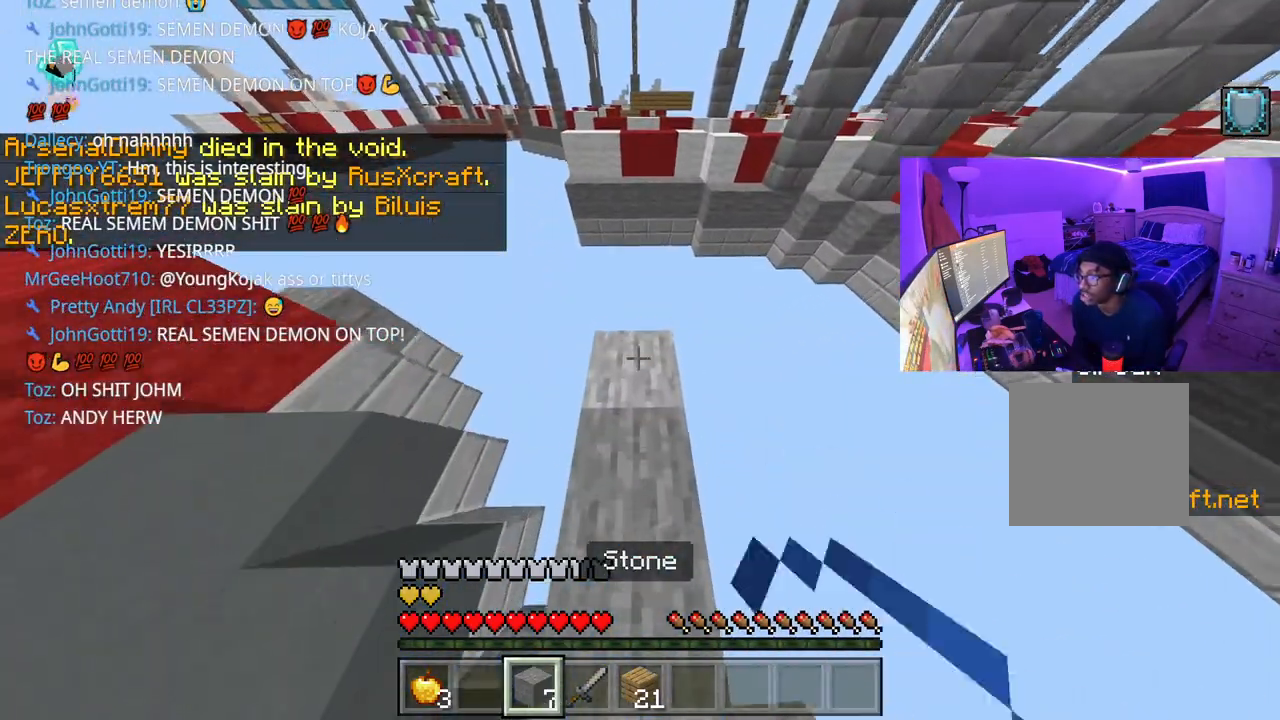
{"buttons": [], "left_stick": "up", "right_stick": "center", "events": [[50, "L2", "up"], [183, "L2", "down"], [300, "L2", "up"]]}
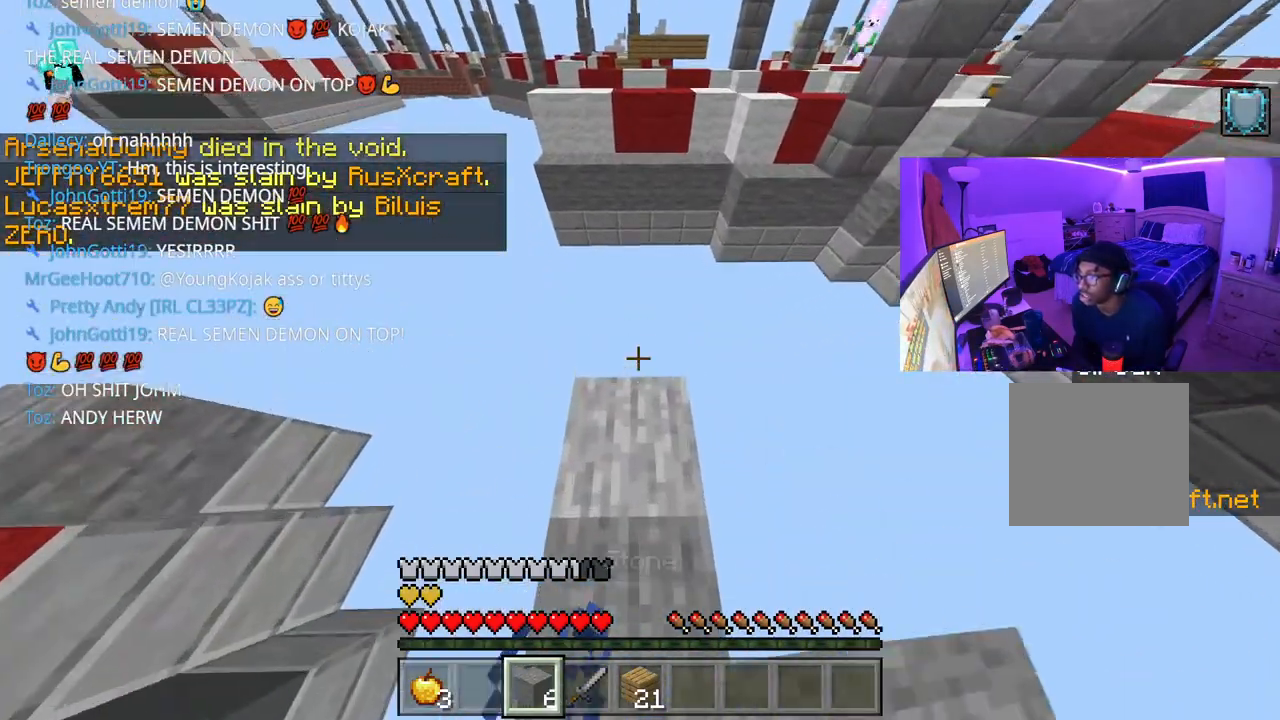
{"buttons": ["L2"], "left_stick": "center", "right_stick": "center", "events": [[50, "left_stick", "center"], [83, "L2", "down"], [183, "left_stick", "up"], [250, "L2", "up"], [450, "left_stick", "center"], [467, "L2", "down"]]}
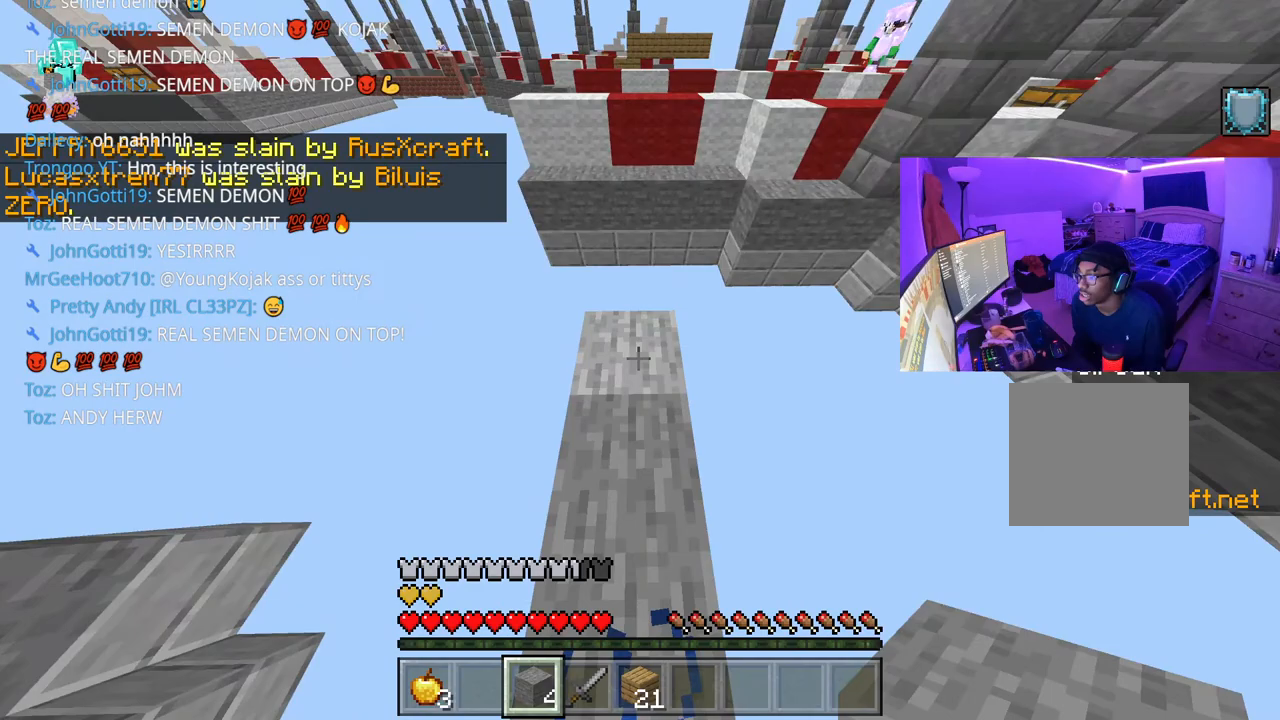
{"buttons": [], "left_stick": "center", "right_stick": "center", "events": [[50, "left_stick", "up"], [100, "L2", "up"], [317, "left_stick", "center"], [350, "L2", "down"], [500, "L2", "up"]]}